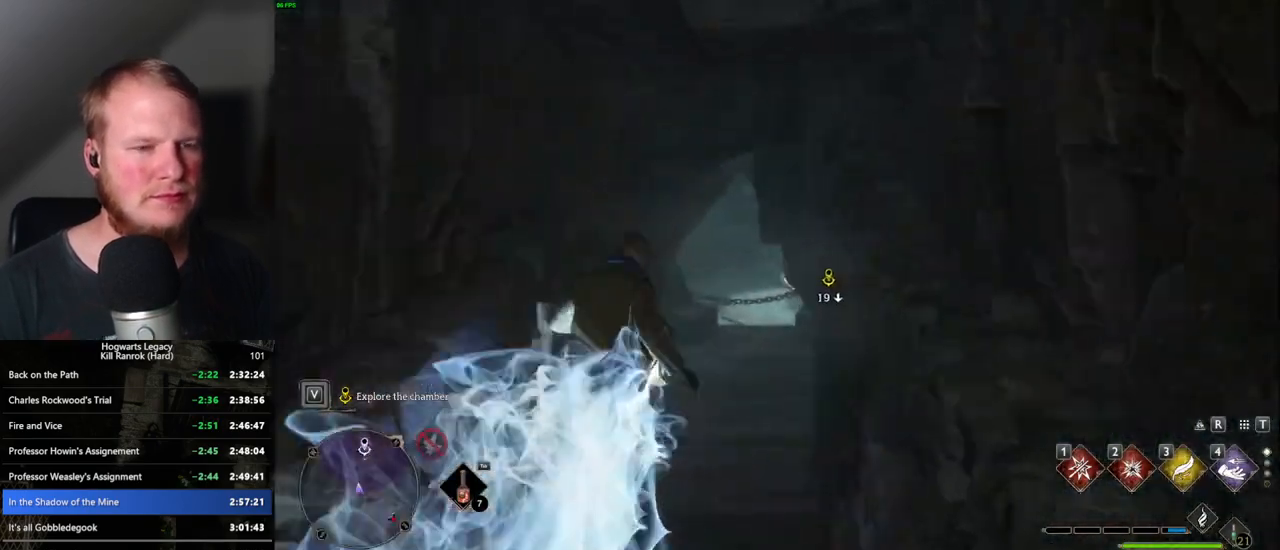
Gameplay with keyboard and mouse; each line is a JSON object with the keys and mouse buttons held at the frame after it. "events" lists presses ("down") and releases ("up") of ".", "/", "0", "1", "2", "3", "4", "5", "6", "7", "8", "9", "a", "alt_l", "alt_r", "b", "backslash", "backspace", "c", "caps_lock", "comma", "ctrl_l", "ctrl_r", "d", "e", "equals", "escape", "f", "f1", "f10", "f11", "f12", "f2", "f3", "f4", "f5", "f6", "f7", "f8", "f9", "g", "h", "i", "j", "k", "l", "lbracket", "m", "minus", "n", "o", "p", "q", "quote", "r", "rbracket", "return", "s", "semicolon", "shift_l", "shift_r", "space", "super_l", "super_r", "t", "tab", "tilde", "u", "v", "w", "x", "y", "z", "mouse_left", "mouse_wheel", "mouse_right", "mouse_mb4" and "mouse_mb5" between this image and that frame as [ms after this image, input, new state], when the widget could be followed in between. "mouse_left", "mouse_wheel", "mouse_right", "mouse_mb4", "mouse_mb5" = the "left", "wheel", "right", "mb4", "mb5" buttons of the "mouse" list. No other keys are recorded. "wheel" means that the mouse wheel is clicked or scrolled. Mouse movement is not recorded.
{"keys": ["space", "w"], "mouse": [], "events": [[233, "space", "down"]]}
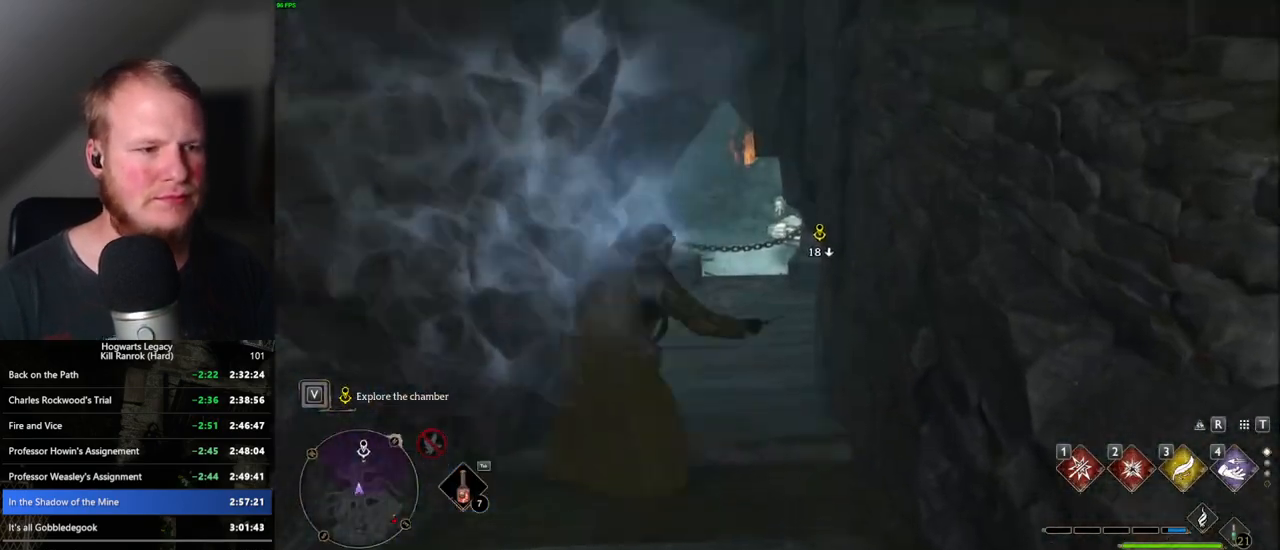
{"keys": ["w"], "mouse": [], "events": [[117, "space", "up"]]}
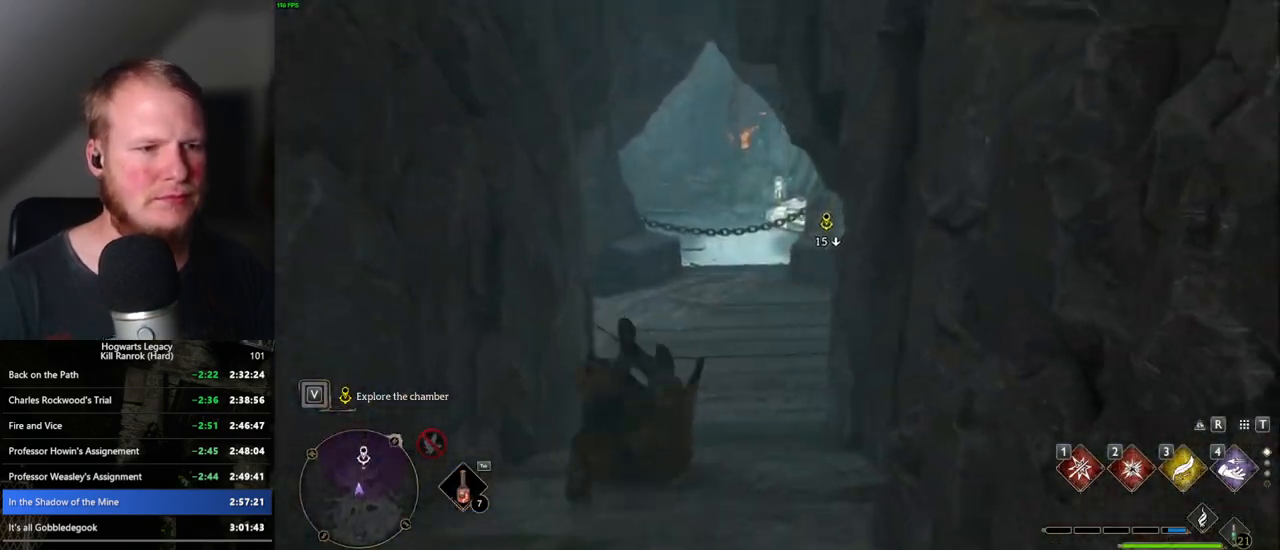
{"keys": ["w"], "mouse": [], "events": []}
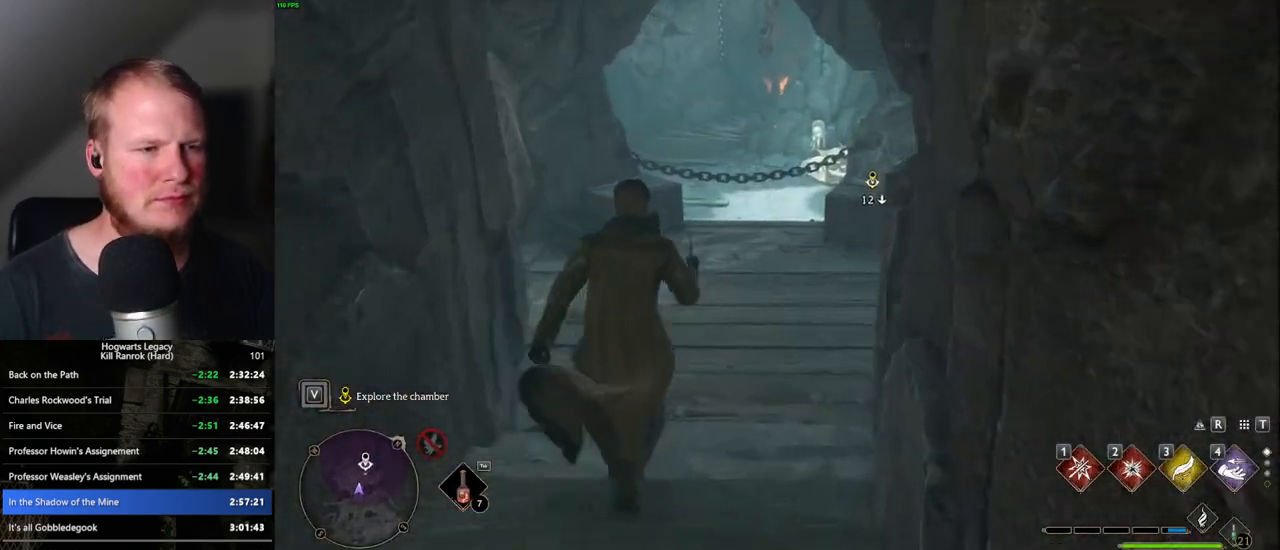
{"keys": ["w"], "mouse": ["mb5"], "events": [[317, "mouse_mb5", "down"]]}
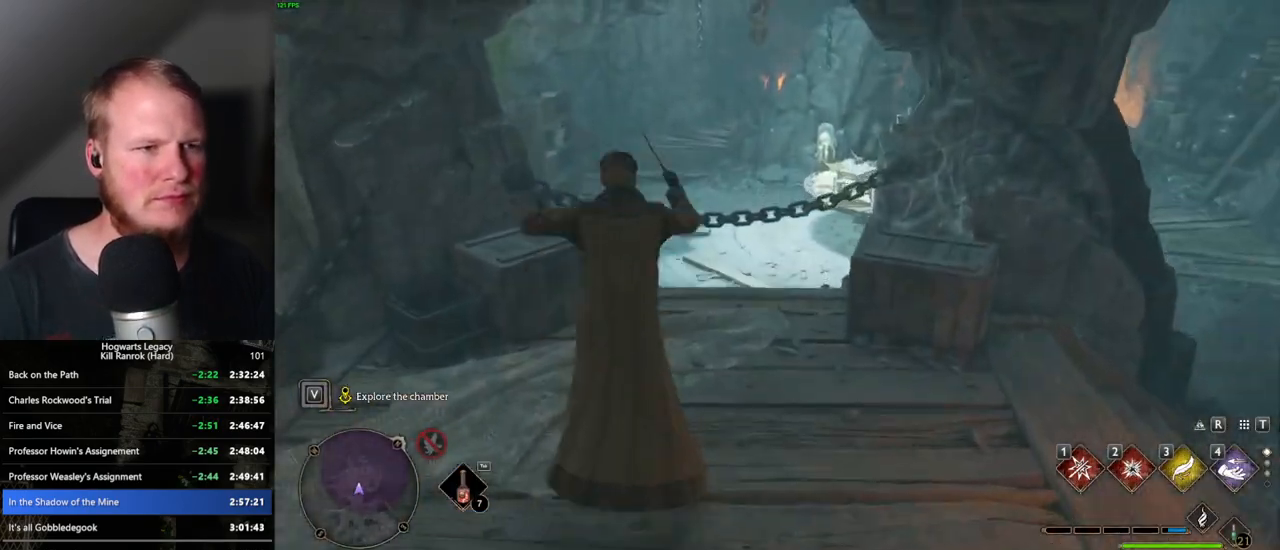
{"keys": ["w"], "mouse": [], "events": [[33, "mouse_mb5", "up"]]}
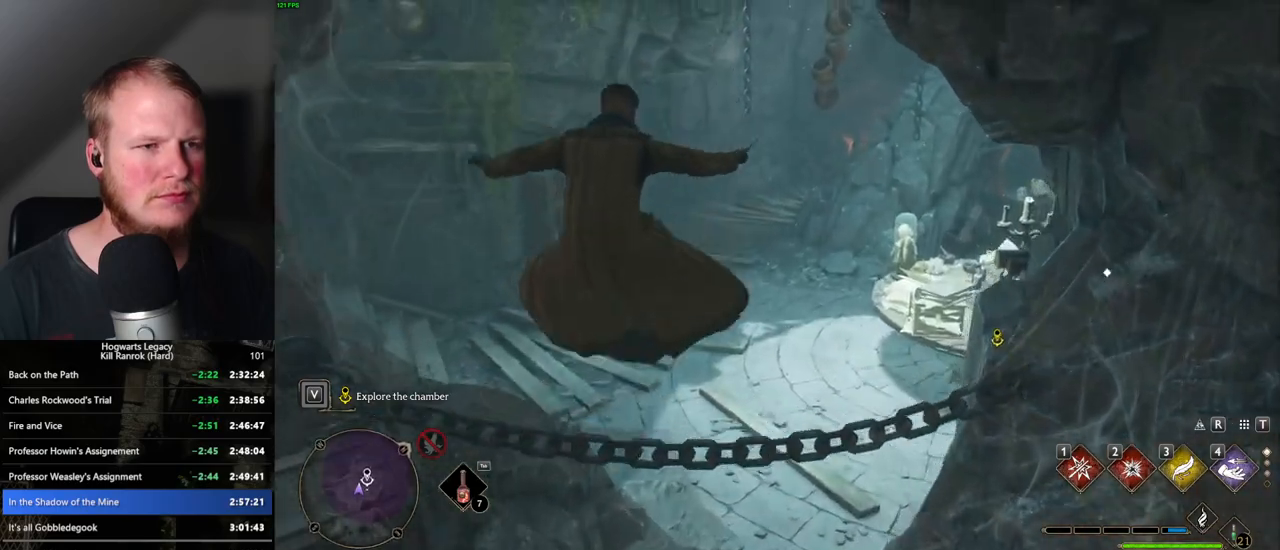
{"keys": ["w"], "mouse": [], "events": [[267, "space", "down"], [483, "space", "up"]]}
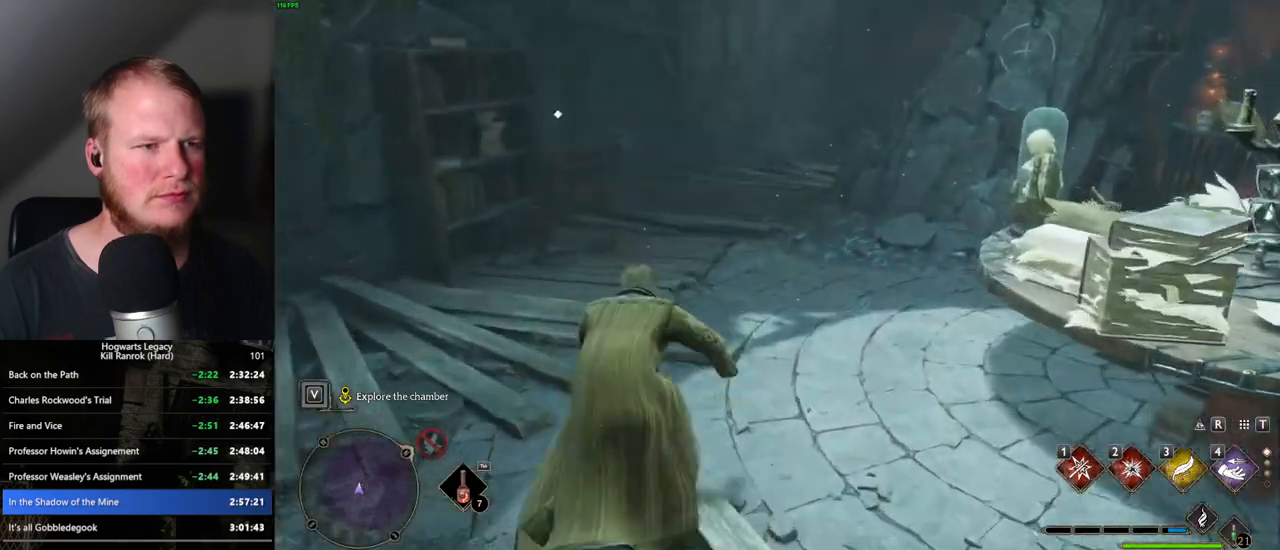
{"keys": ["w"], "mouse": [], "events": []}
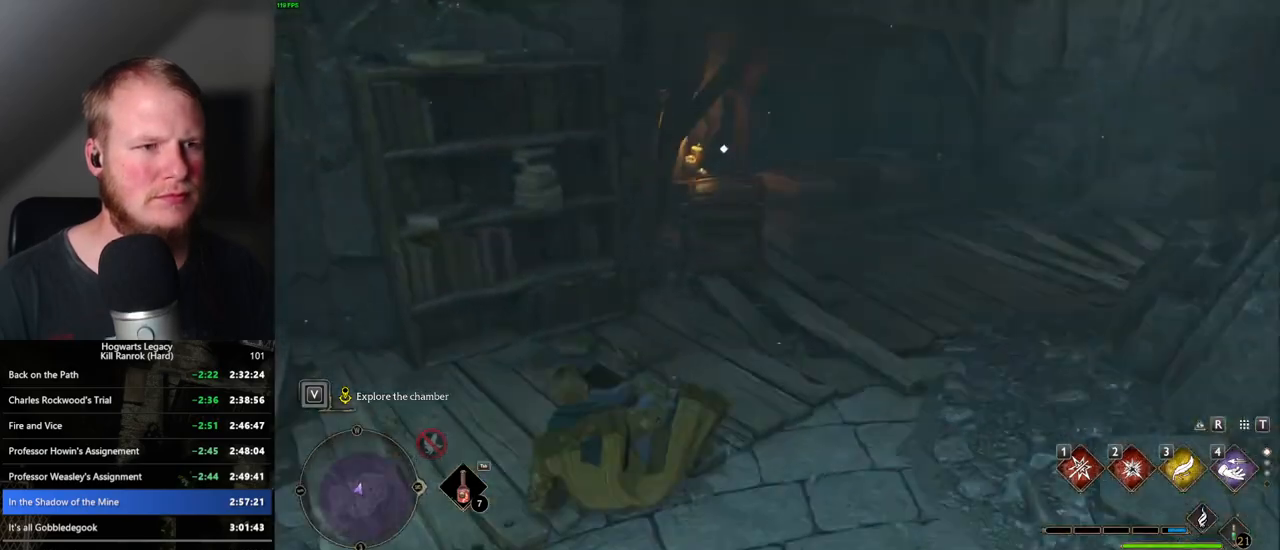
{"keys": ["f", "w"], "mouse": [], "events": [[300, "f", "down"], [383, "f", "up"], [467, "f", "down"]]}
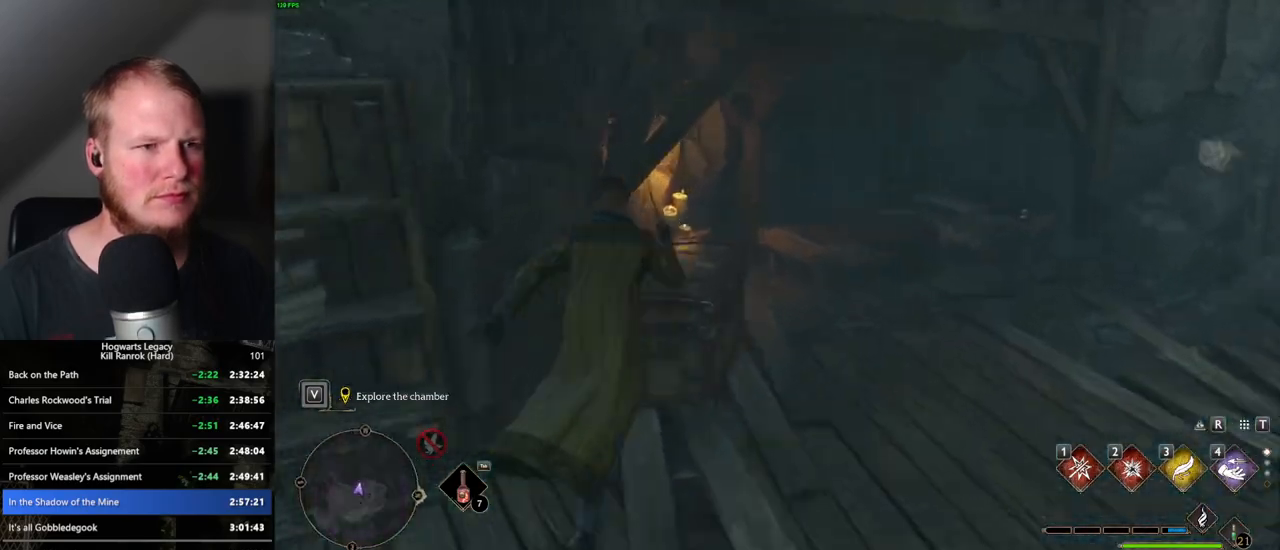
{"keys": ["a"], "mouse": [], "events": [[50, "f", "up"], [50, "w", "up"], [400, "a", "down"]]}
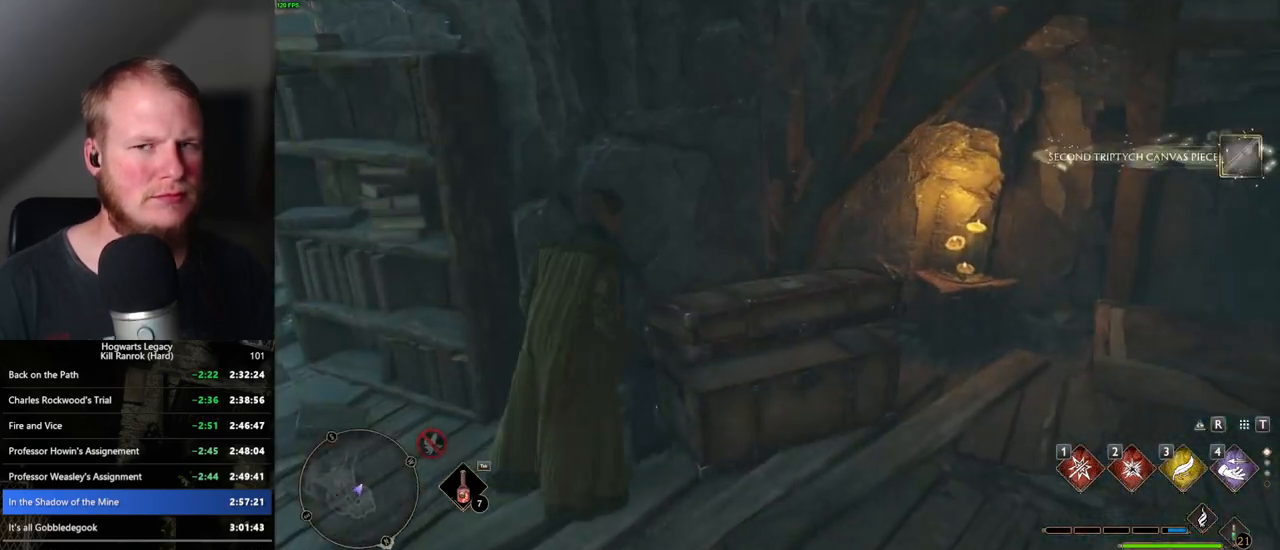
{"keys": ["w"], "mouse": [], "events": [[50, "space", "down"], [133, "w", "down"], [183, "space", "up"], [383, "a", "up"]]}
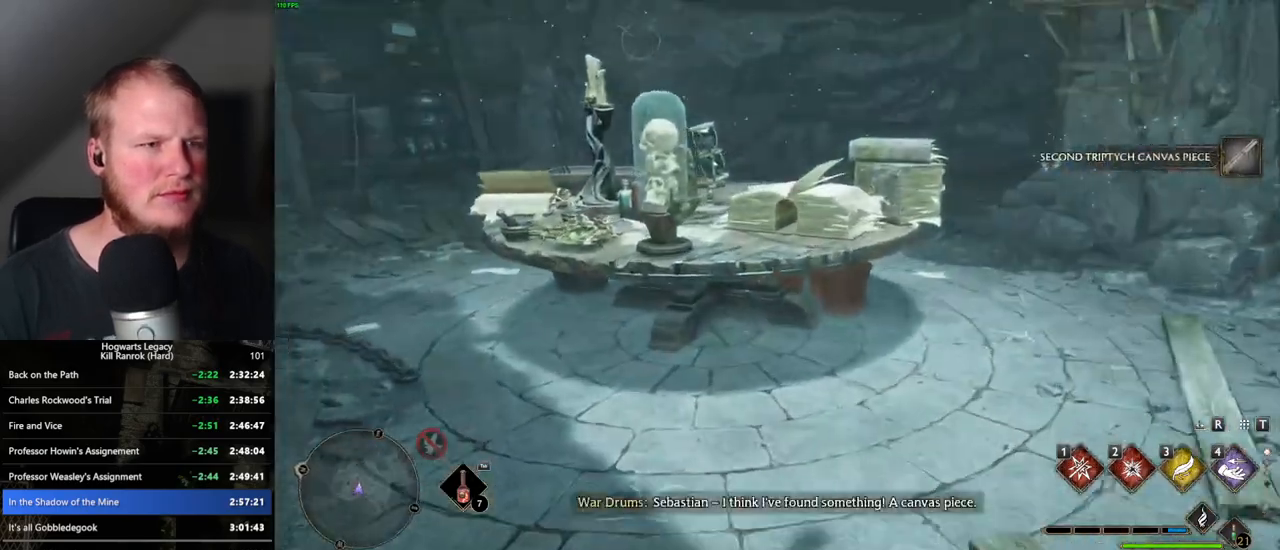
{"keys": ["d"], "mouse": [], "events": [[200, "d", "down"], [283, "w", "up"]]}
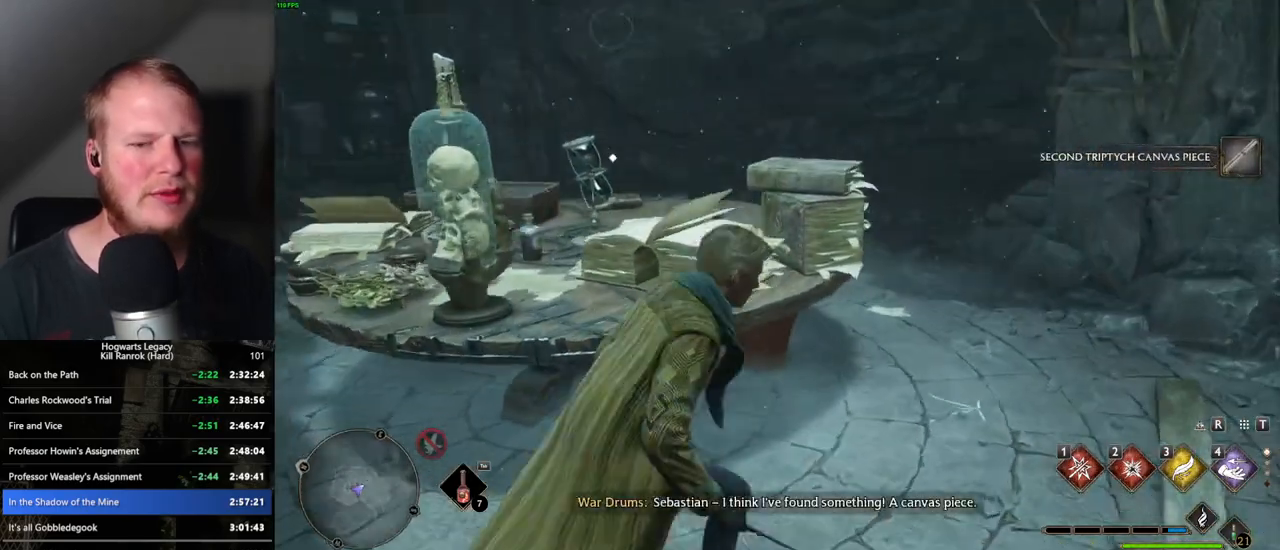
{"keys": ["w"], "mouse": [], "events": [[67, "w", "down"], [317, "d", "up"]]}
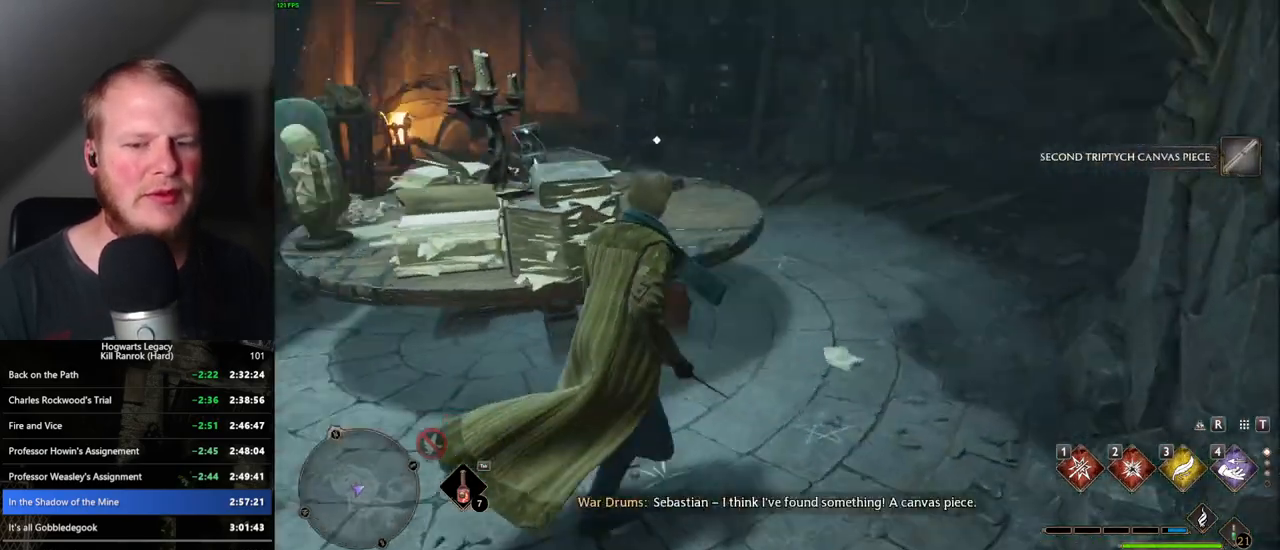
{"keys": [], "mouse": [], "events": [[50, "w", "up"]]}
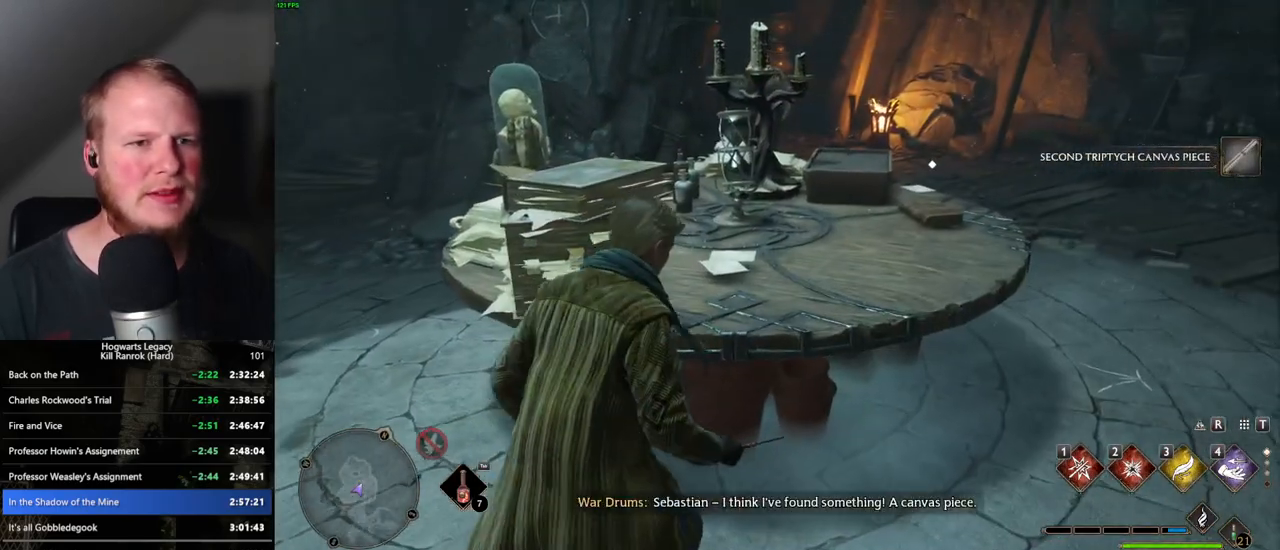
{"keys": ["d", "w"], "mouse": [], "events": [[17, "w", "down"], [33, "d", "down"]]}
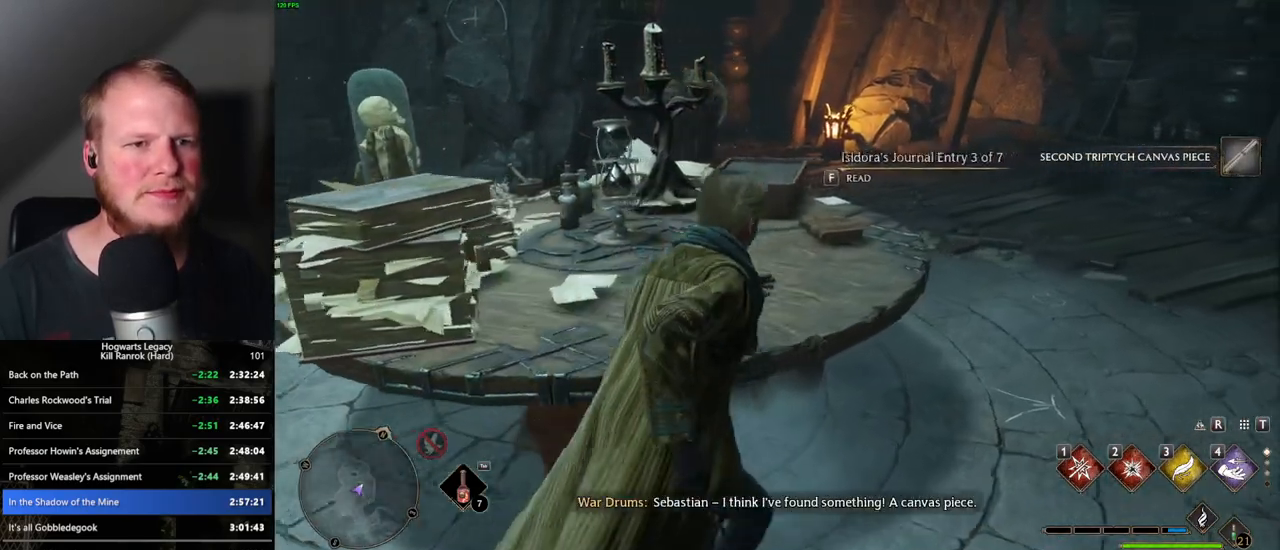
{"keys": [], "mouse": [], "events": [[83, "d", "up"], [133, "w", "up"]]}
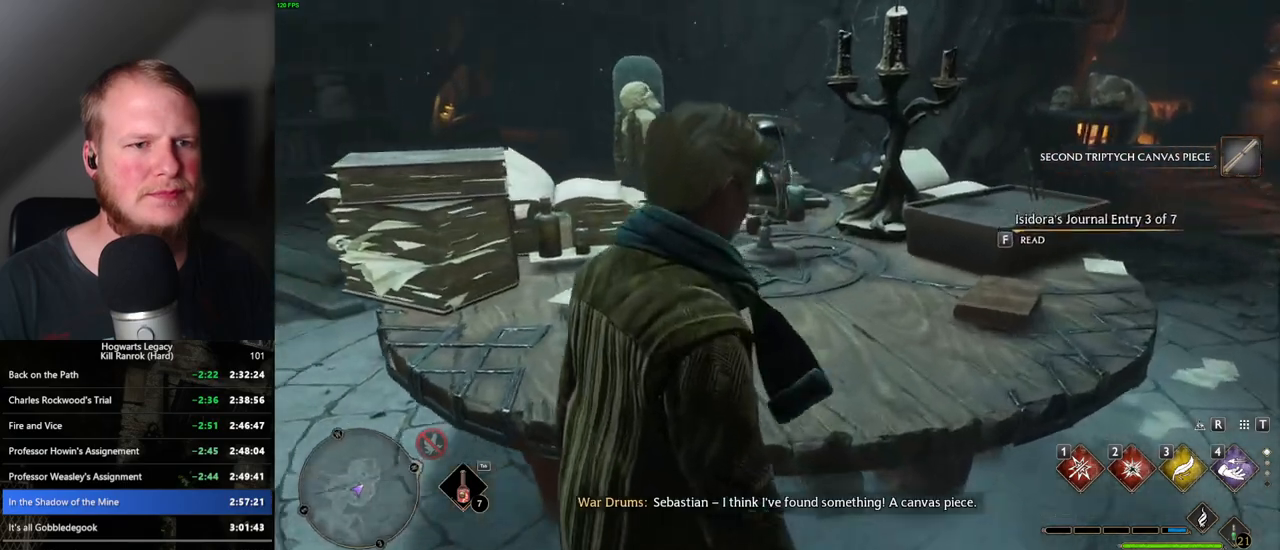
{"keys": [], "mouse": [], "events": []}
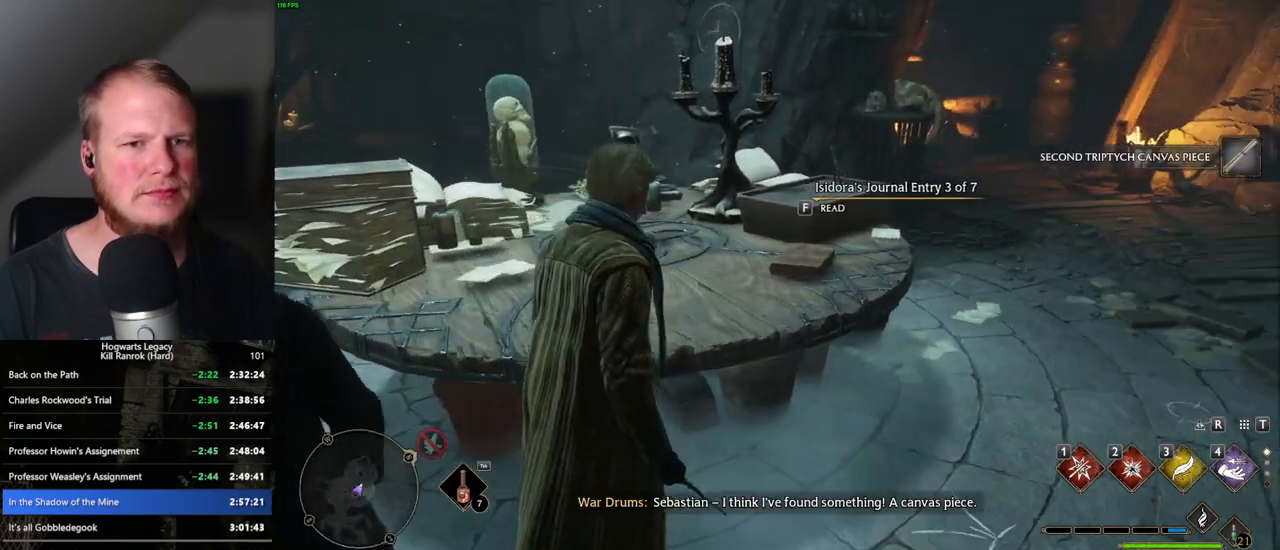
{"keys": [], "mouse": [], "events": [[67, "f", "down"], [133, "f", "up"]]}
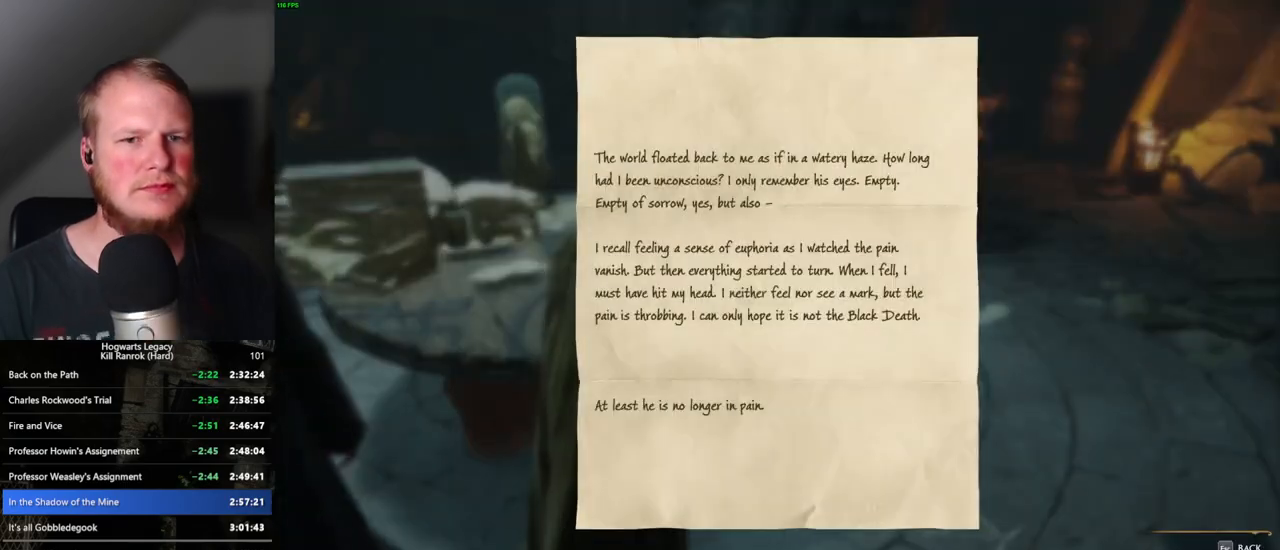
{"keys": [], "mouse": [], "events": [[83, "escape", "down"], [217, "escape", "up"], [400, "escape", "down"], [483, "escape", "up"]]}
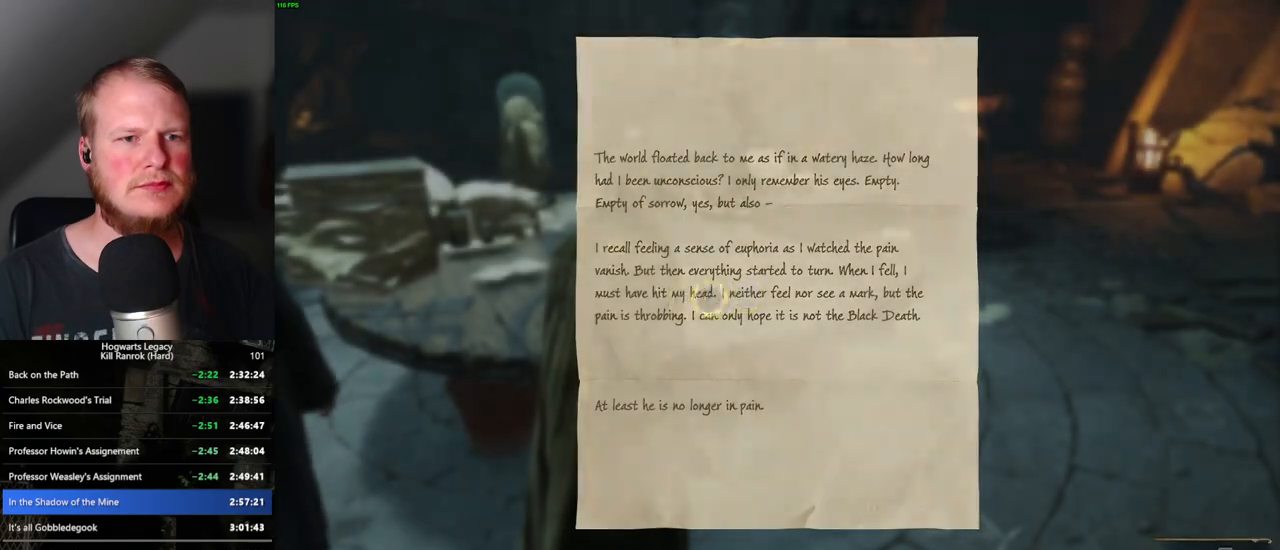
{"keys": ["w"], "mouse": [], "events": [[333, "w", "down"]]}
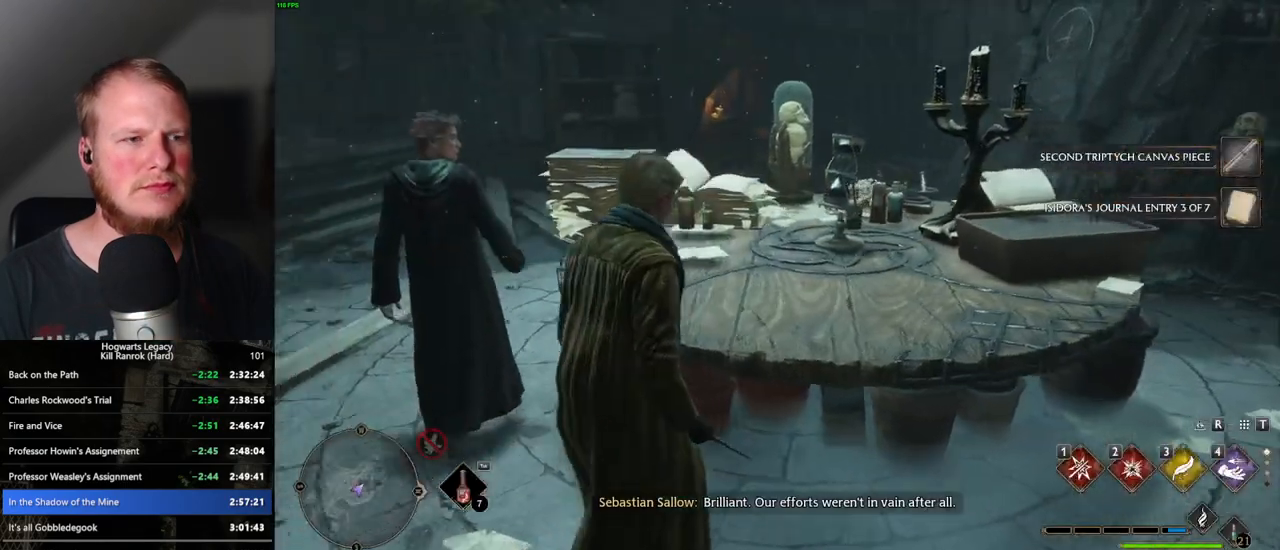
{"keys": ["w"], "mouse": [], "events": [[83, "a", "down"], [183, "a", "up"]]}
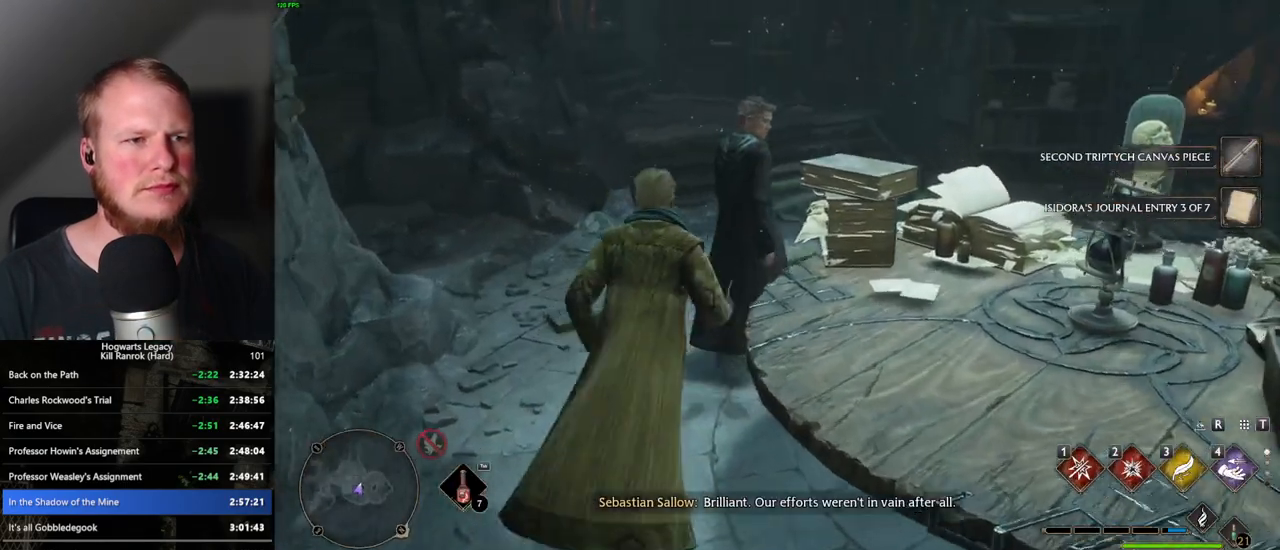
{"keys": [], "mouse": [], "events": [[417, "w", "up"]]}
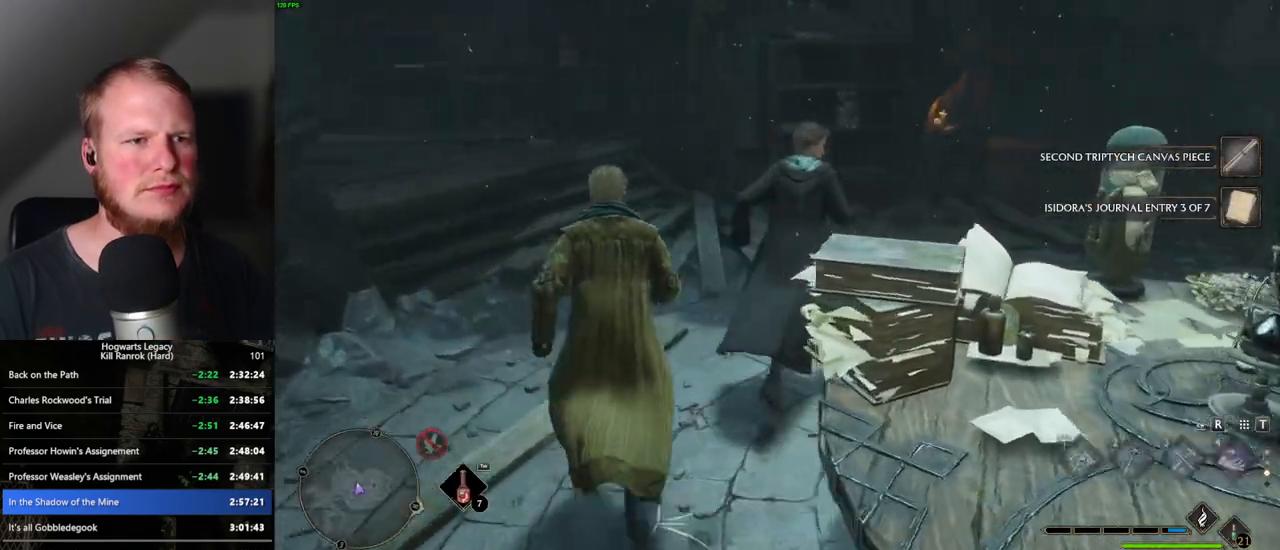
{"keys": ["w"], "mouse": [], "events": [[33, "w", "down"]]}
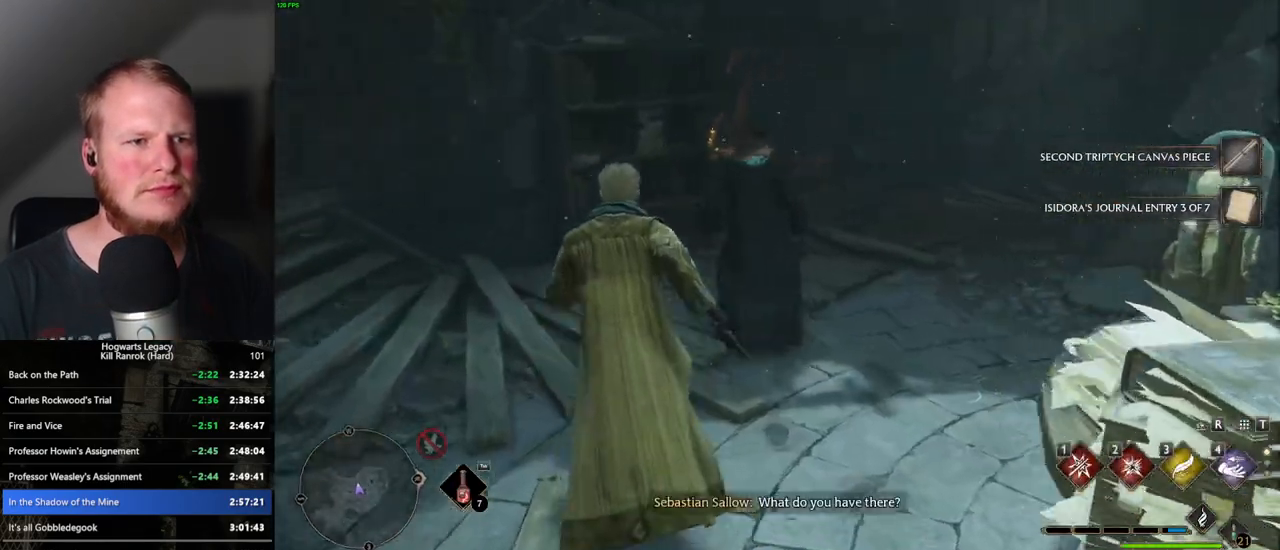
{"keys": [], "mouse": [], "events": [[183, "d", "down"], [200, "w", "up"], [467, "d", "up"]]}
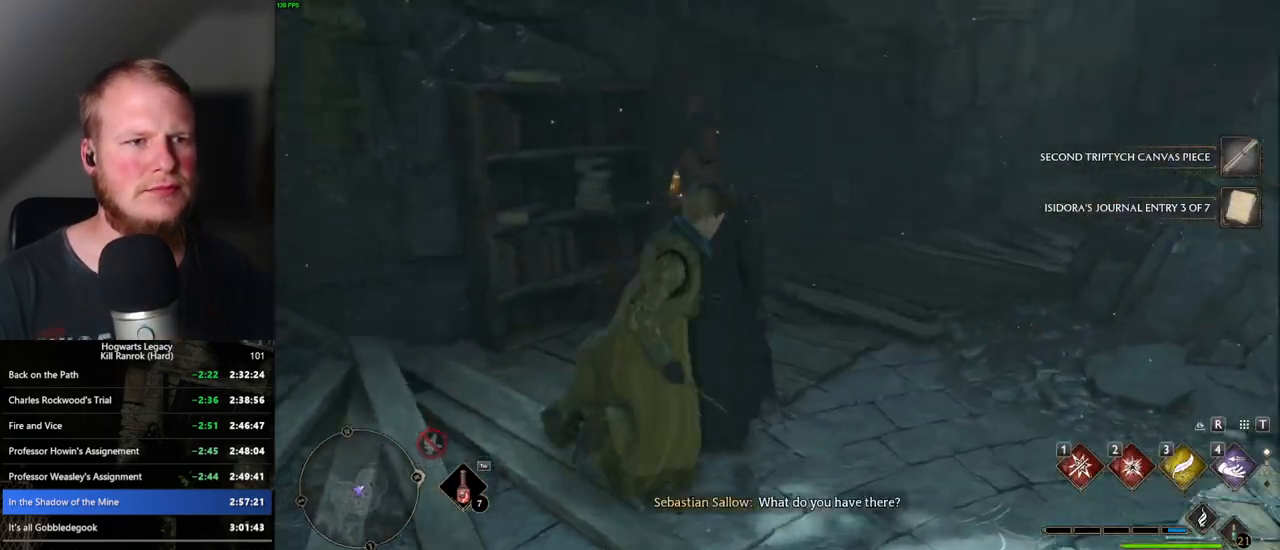
{"keys": [], "mouse": [], "events": [[33, "w", "down"], [250, "w", "up"], [367, "f", "down"], [467, "f", "up"]]}
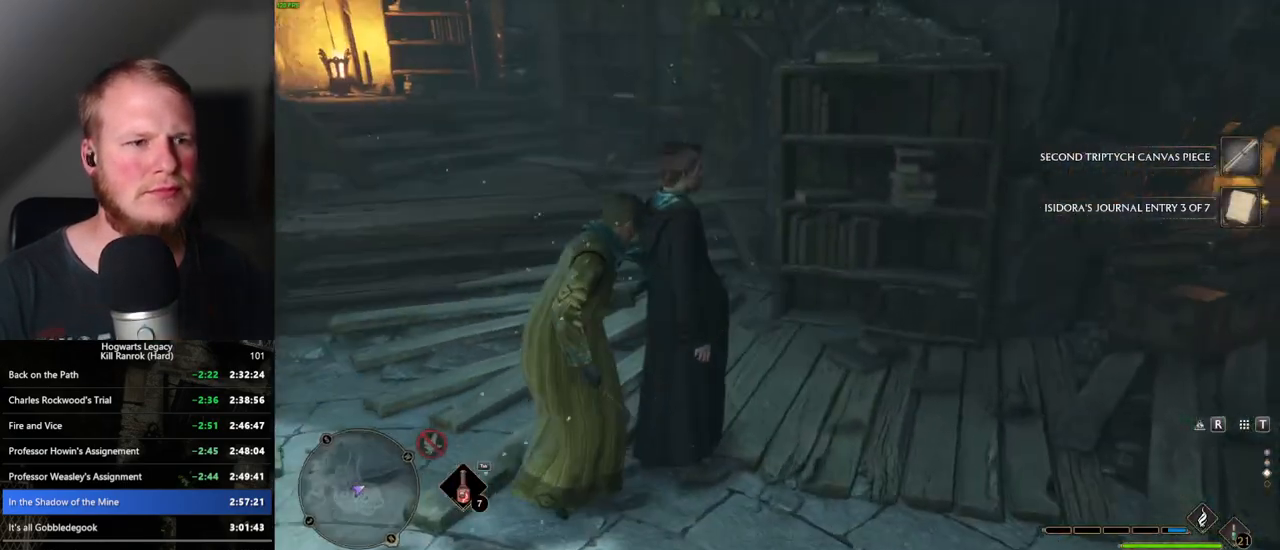
{"keys": [], "mouse": ["wheel"], "events": [[50, "w", "down"], [83, "f", "down"], [100, "mouse_wheel", "down"], [117, "mouse_wheel", "up"], [133, "mouse_wheel", "down"], [167, "f", "up"], [167, "mouse_wheel", "up"], [167, "w", "up"], [283, "f", "down"], [333, "f", "up"], [483, "mouse_wheel", "down"]]}
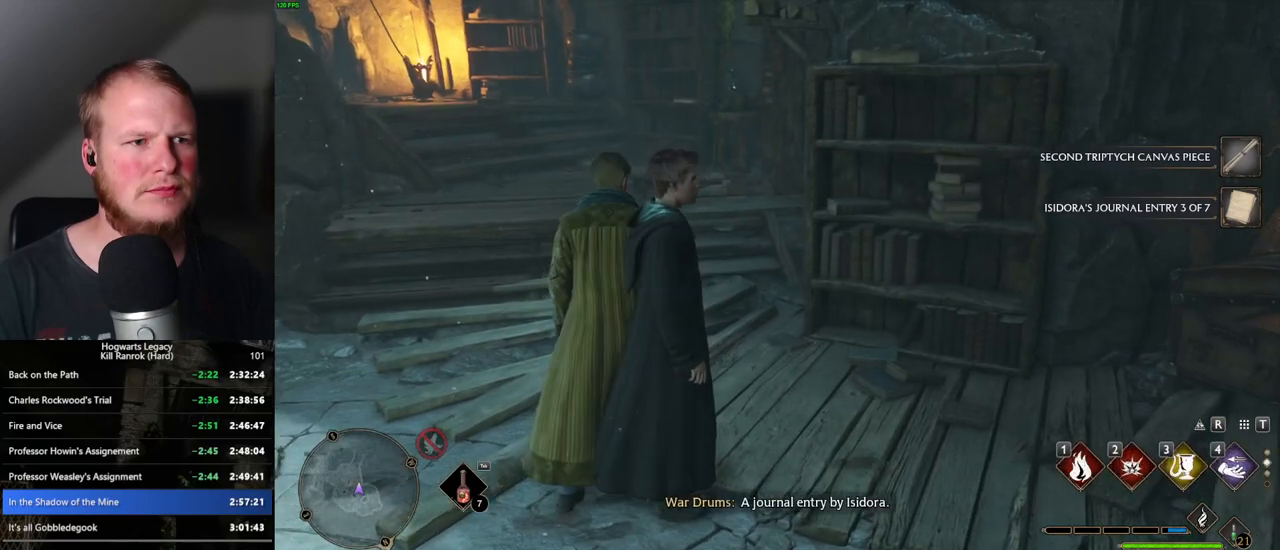
{"keys": [], "mouse": [], "events": [[100, "mouse_wheel", "up"], [200, "f", "down"], [283, "f", "up"], [317, "mouse_wheel", "down"], [367, "mouse_wheel", "up"], [400, "f", "down"], [433, "f", "up"]]}
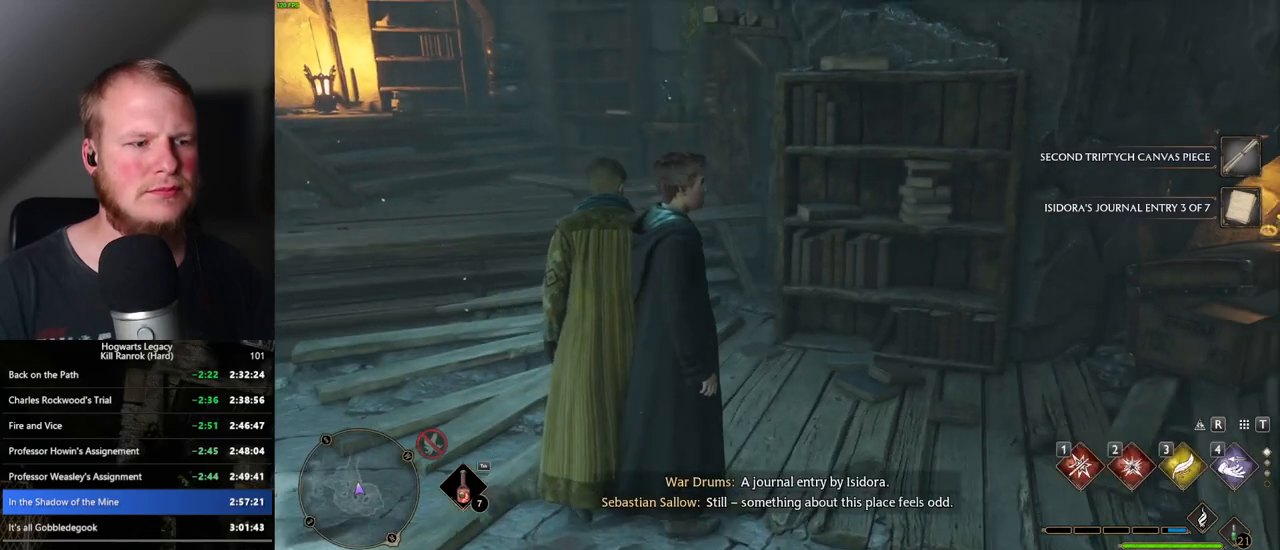
{"keys": [], "mouse": [], "events": [[200, "f", "down"], [267, "f", "up"], [300, "mouse_wheel", "down"], [367, "f", "down"], [367, "mouse_wheel", "up"], [400, "mouse_wheel", "down"], [433, "f", "up"], [433, "mouse_wheel", "up"], [467, "mouse_wheel", "down"], [483, "mouse_wheel", "up"]]}
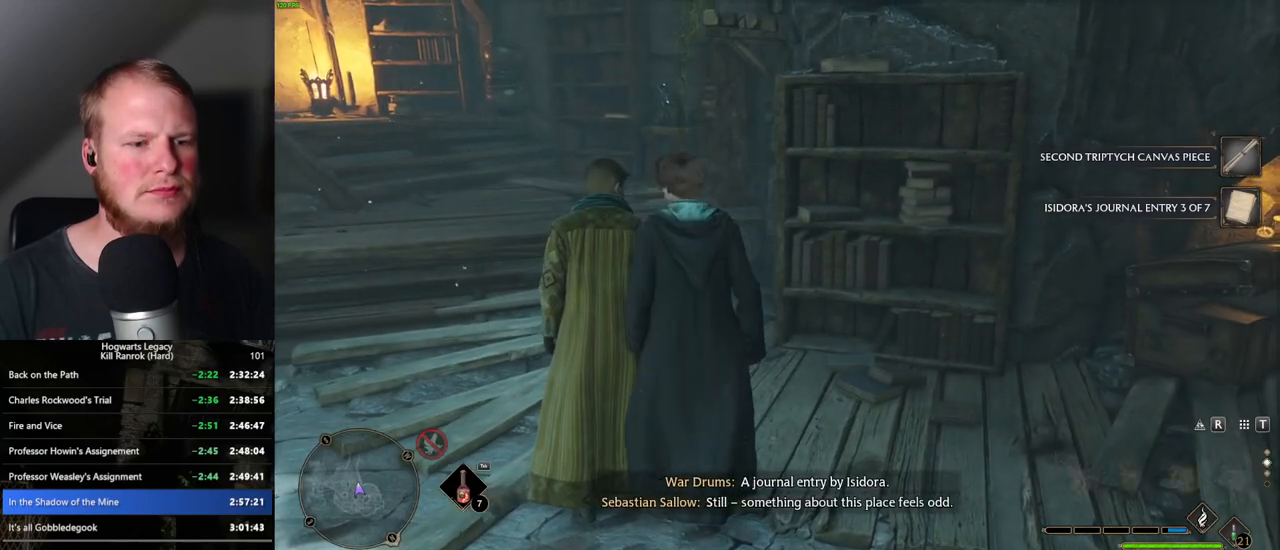
{"keys": ["f"], "mouse": ["wheel"], "events": [[17, "f", "down"], [83, "f", "up"], [167, "f", "down"], [233, "f", "up"], [317, "f", "down"], [367, "mouse_wheel", "down"], [383, "f", "up"], [383, "mouse_wheel", "up"], [417, "mouse_wheel", "down"], [483, "f", "down"], [483, "mouse_wheel", "up"], [500, "mouse_wheel", "down"]]}
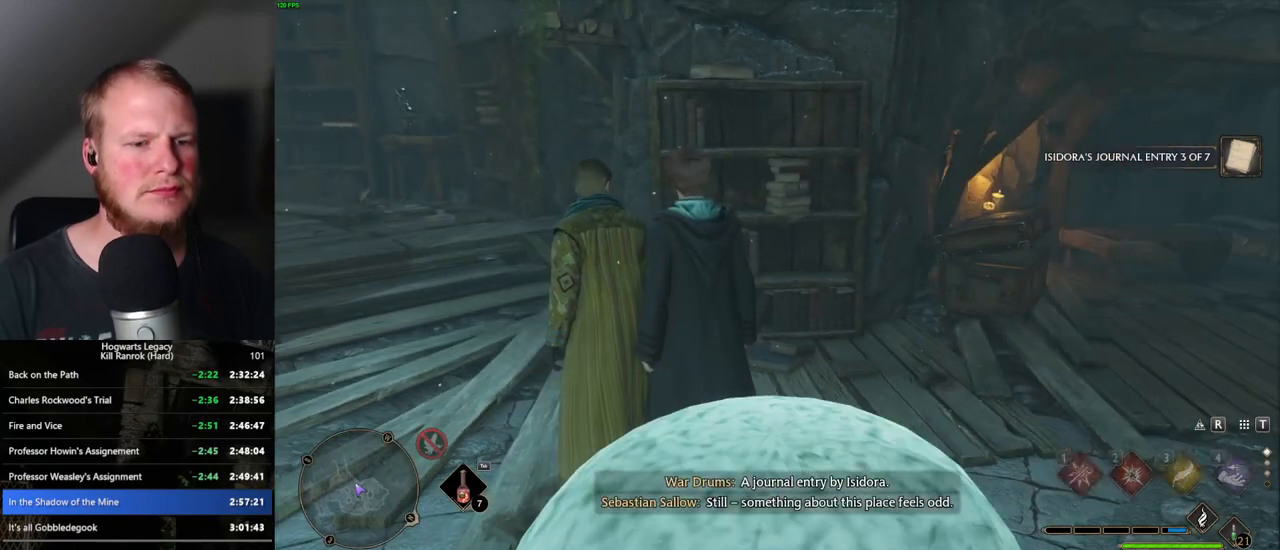
{"keys": ["f"], "mouse": ["wheel"], "events": [[17, "mouse_wheel", "up"], [50, "f", "up"], [133, "f", "down"], [200, "f", "up"], [283, "f", "down"], [350, "f", "up"], [400, "mouse_wheel", "down"], [433, "f", "down"], [433, "mouse_wheel", "up"], [467, "mouse_wheel", "down"]]}